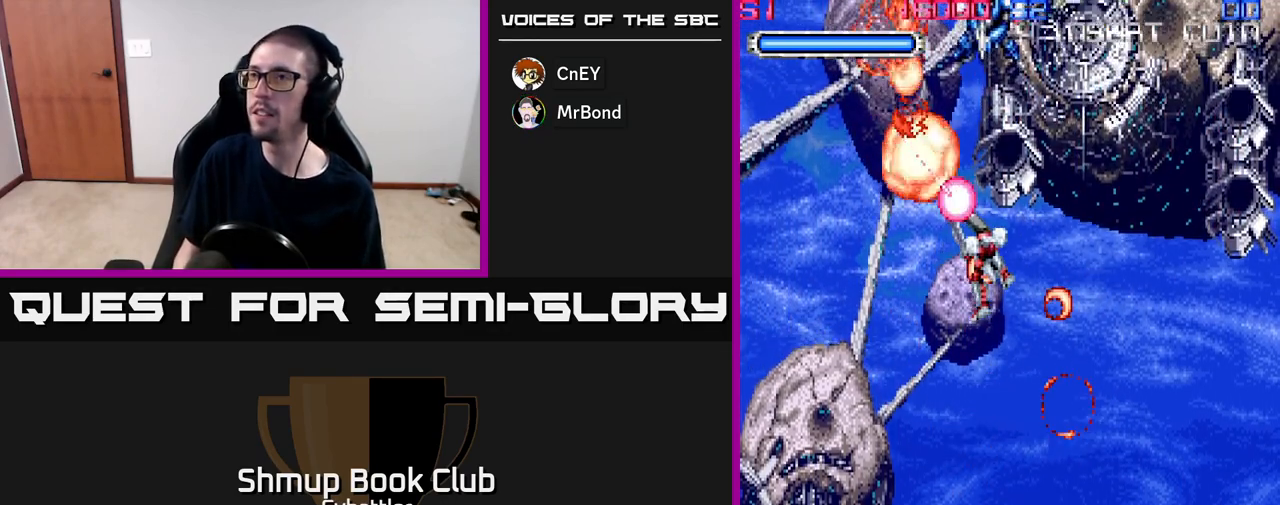
Gameplay with a controller (Xbox layout); each line is a JSON object with the inputs held at the frame after it. "events" lists button and stick changes between this image and that frame as [ms after this image, input, new state], when the widget could be followed in between. Not read: left_stick.
{"buttons": [], "right_stick": "center", "events": [[150, "DPAD_UP", "down"], [267, "X", "down"], [383, "X", "up"], [417, "DPAD_UP", "up"]]}
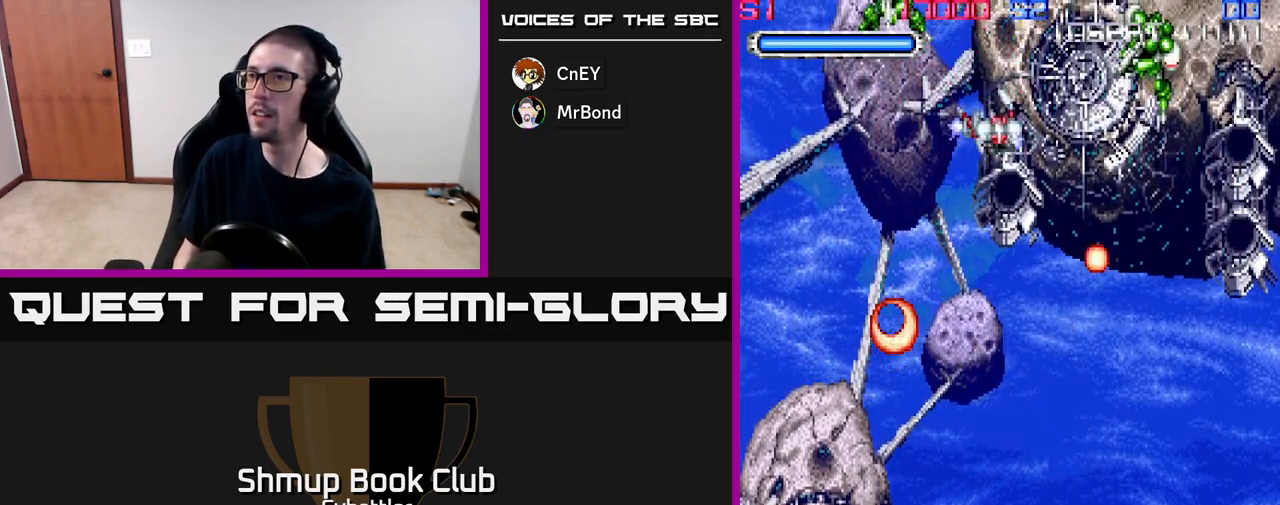
{"buttons": ["DPAD_LEFT"], "right_stick": "center", "events": [[67, "DPAD_RIGHT", "down"], [267, "X", "down"], [367, "X", "up"], [400, "DPAD_RIGHT", "up"], [483, "DPAD_LEFT", "down"]]}
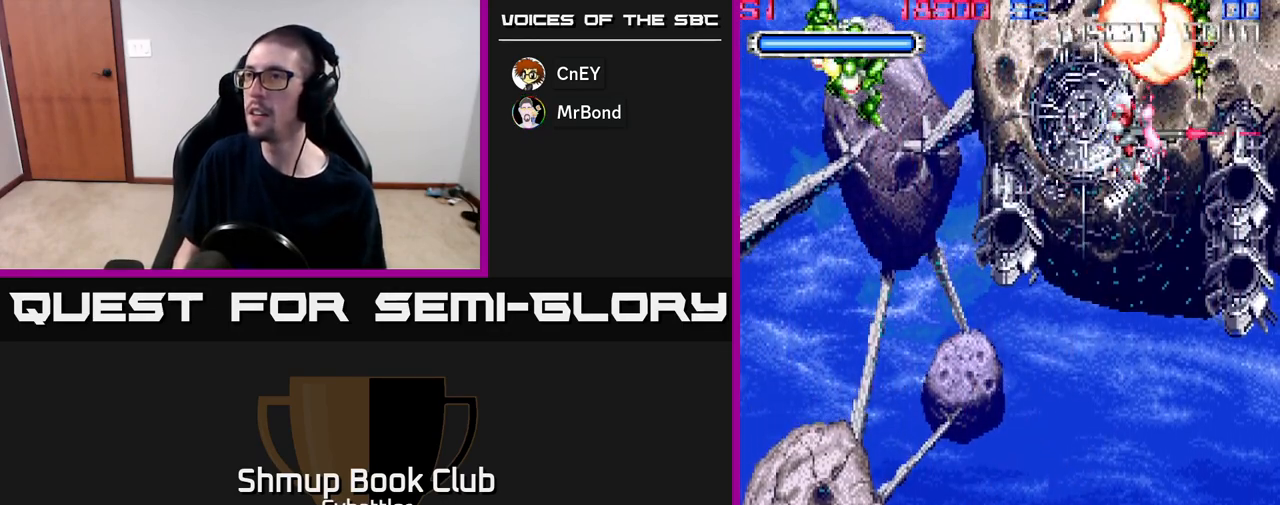
{"buttons": ["DPAD_UP"], "right_stick": "center", "events": [[283, "X", "down"], [400, "X", "up"], [450, "DPAD_LEFT", "up"], [500, "DPAD_UP", "down"]]}
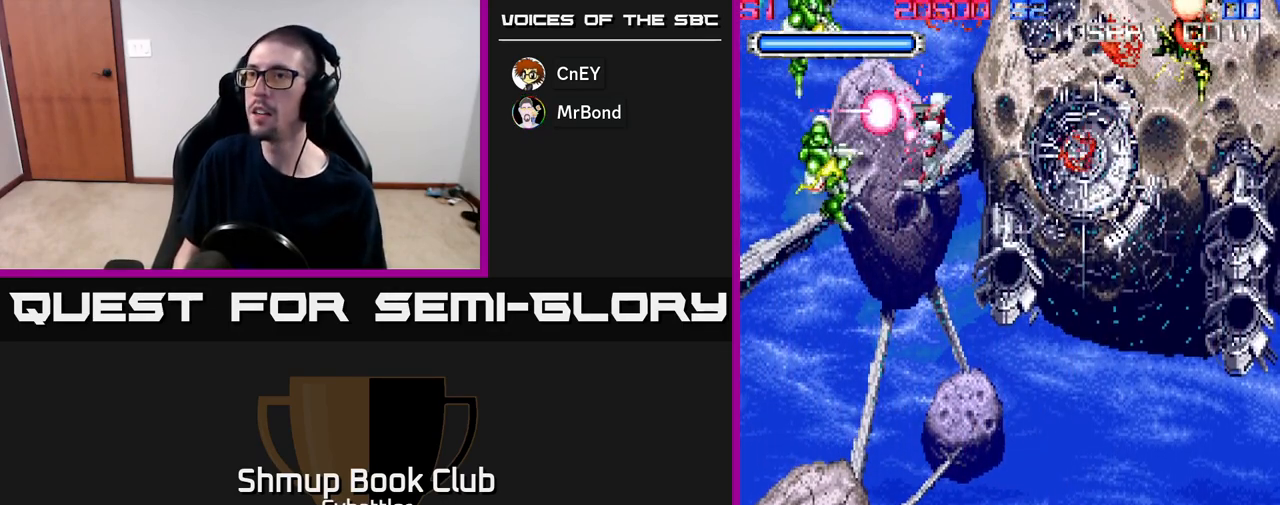
{"buttons": ["DPAD_DOWN", "DPAD_RIGHT"], "right_stick": "center", "events": [[67, "DPAD_LEFT", "down"], [100, "DPAD_UP", "up"], [100, "X", "down"], [217, "X", "up"], [283, "DPAD_LEFT", "up"], [333, "DPAD_DOWN", "down"], [383, "DPAD_RIGHT", "down"]]}
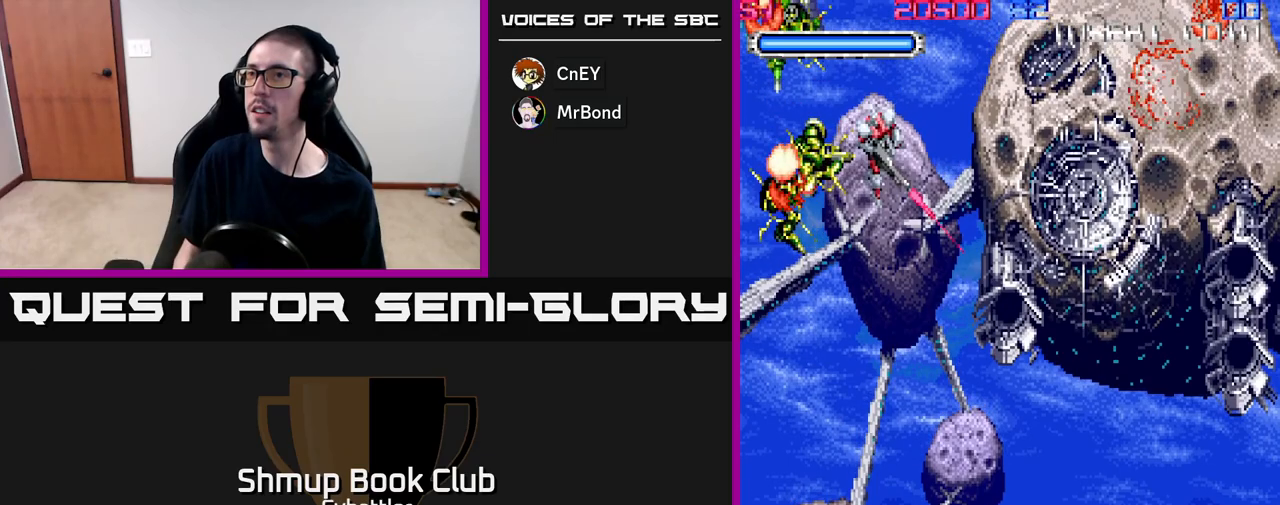
{"buttons": [], "right_stick": "center", "events": [[133, "DPAD_DOWN", "up"], [300, "DPAD_RIGHT", "up"]]}
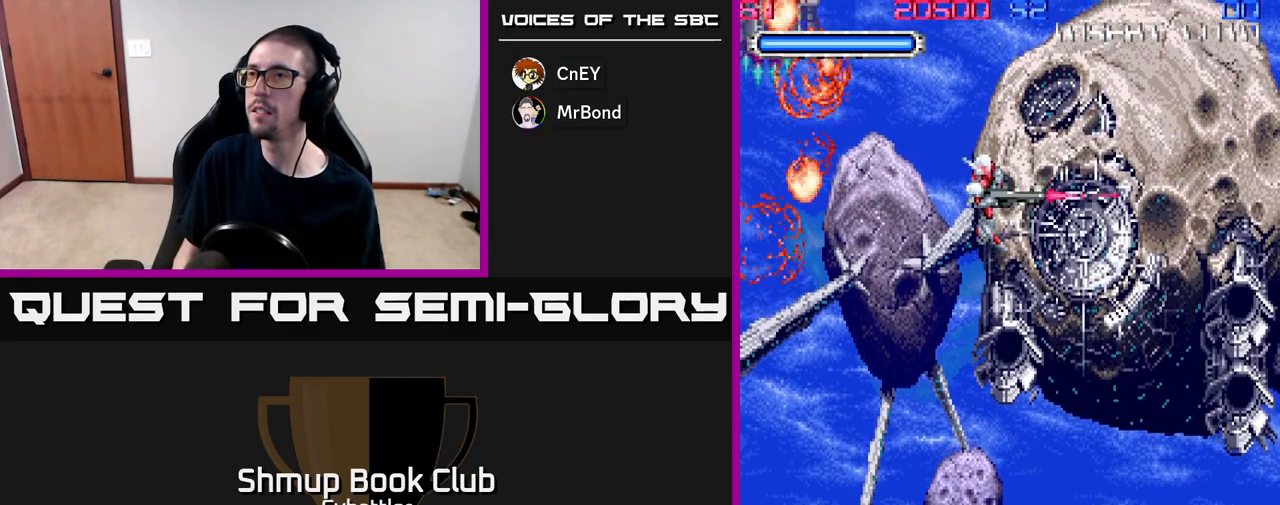
{"buttons": ["DPAD_UP", "DPAD_RIGHT"], "right_stick": "center", "events": [[483, "DPAD_UP", "down"], [500, "DPAD_RIGHT", "down"]]}
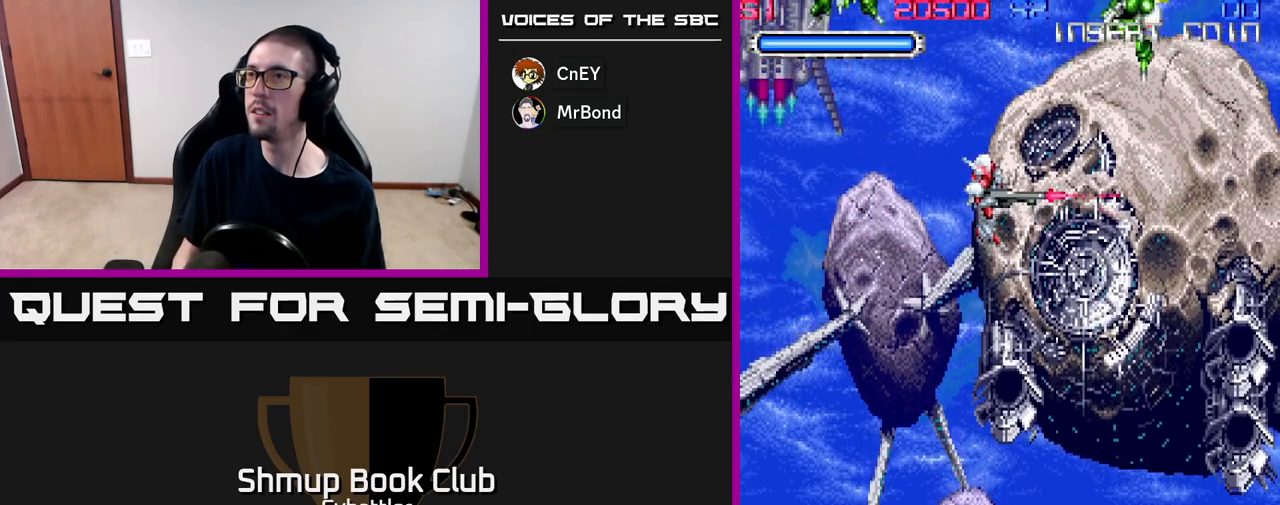
{"buttons": ["DPAD_UP", "DPAD_LEFT"], "right_stick": "center", "events": [[133, "X", "down"], [217, "DPAD_UP", "up"], [217, "X", "up"], [250, "DPAD_RIGHT", "up"], [283, "DPAD_DOWN", "down"], [417, "DPAD_DOWN", "up"], [433, "DPAD_LEFT", "down"], [483, "DPAD_UP", "down"]]}
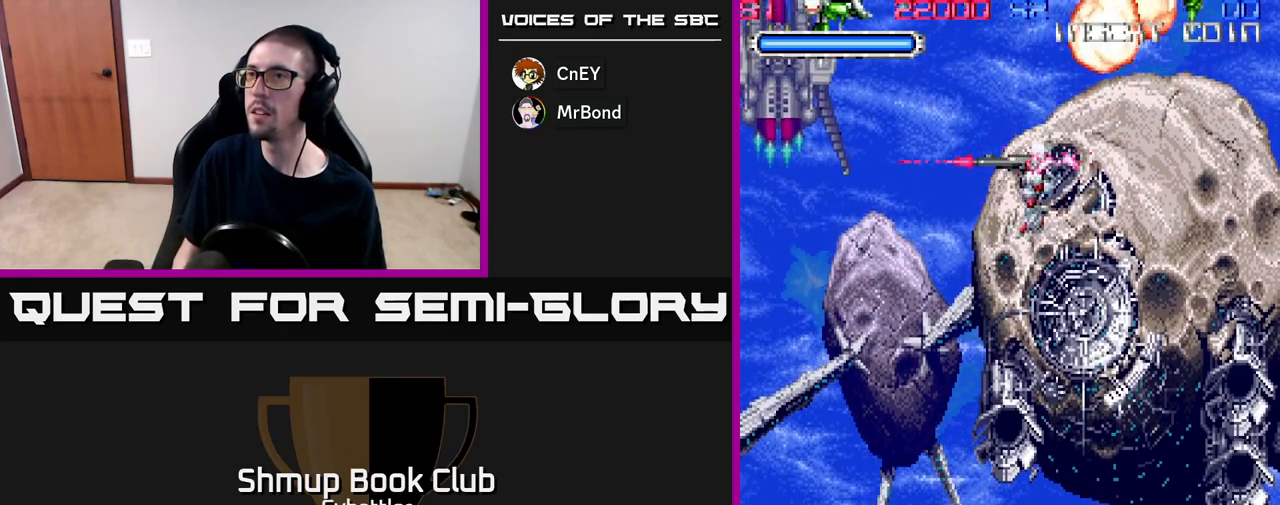
{"buttons": ["DPAD_DOWN", "DPAD_RIGHT"], "right_stick": "center", "events": [[167, "X", "down"], [200, "DPAD_UP", "up"], [283, "X", "up"], [383, "DPAD_LEFT", "up"], [417, "DPAD_RIGHT", "down"], [433, "DPAD_DOWN", "down"]]}
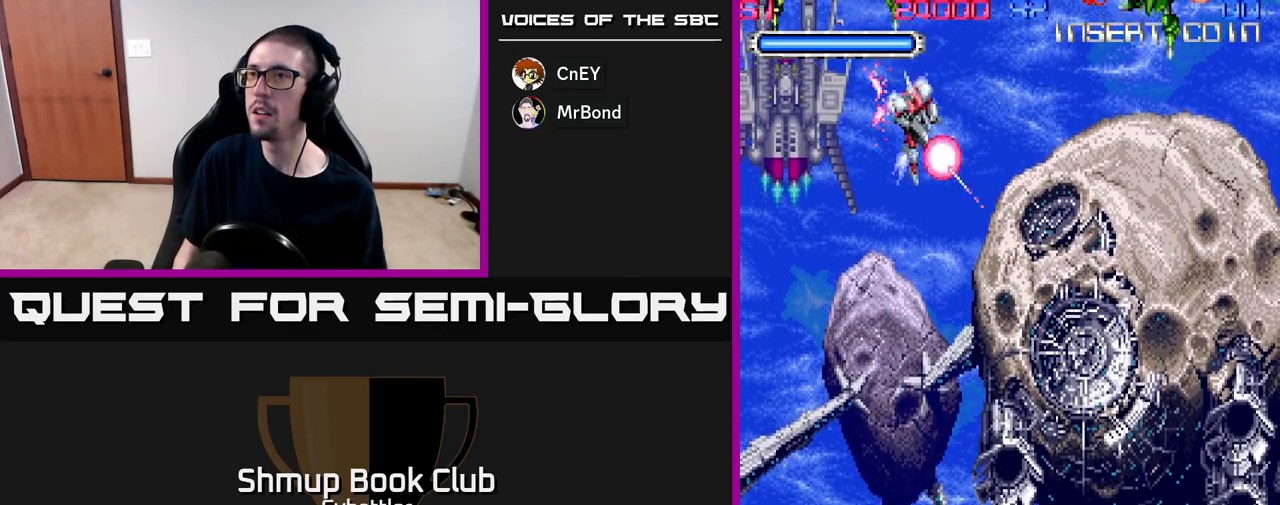
{"buttons": ["DPAD_UP", "DPAD_RIGHT"], "right_stick": "center", "events": [[50, "DPAD_RIGHT", "up"], [133, "DPAD_DOWN", "up"], [167, "DPAD_LEFT", "down"], [167, "DPAD_UP", "down"], [317, "DPAD_LEFT", "up"], [333, "DPAD_UP", "up"], [350, "DPAD_RIGHT", "down"], [417, "DPAD_UP", "down"]]}
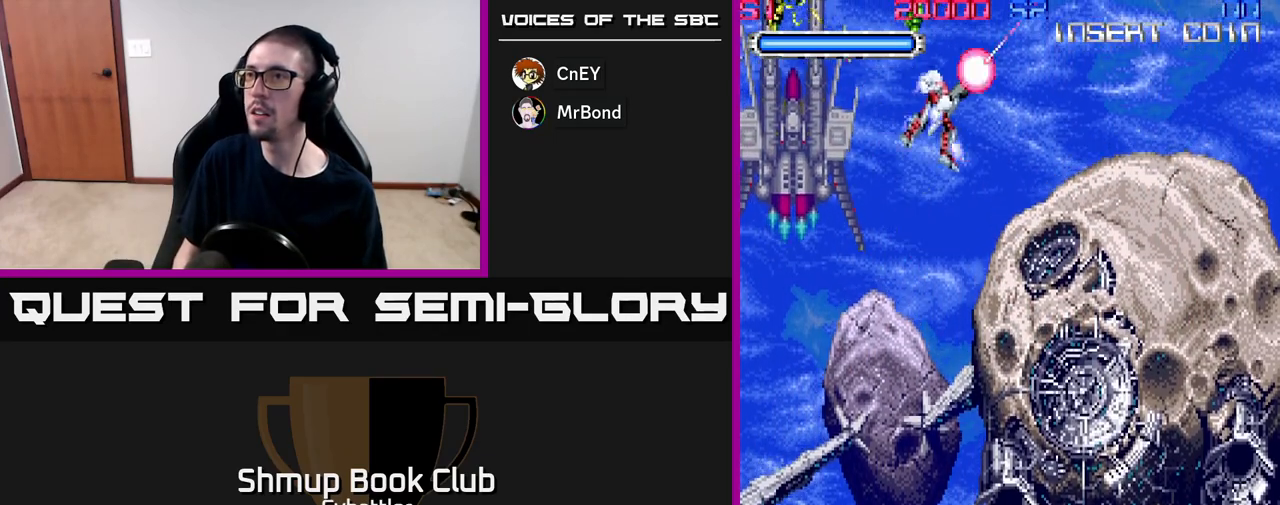
{"buttons": ["DPAD_DOWN"], "right_stick": "center", "events": [[100, "DPAD_UP", "up"], [250, "DPAD_DOWN", "down"], [283, "DPAD_RIGHT", "up"]]}
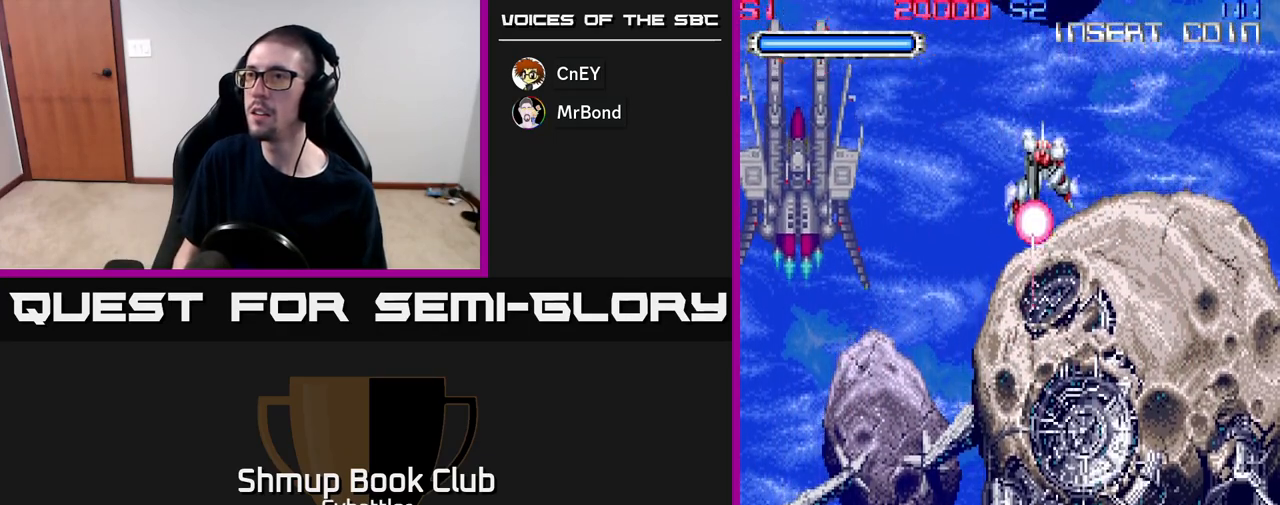
{"buttons": [], "right_stick": "center", "events": [[17, "DPAD_DOWN", "up"], [17, "DPAD_LEFT", "down"], [150, "DPAD_UP", "down"], [183, "DPAD_LEFT", "up"], [267, "DPAD_UP", "up"]]}
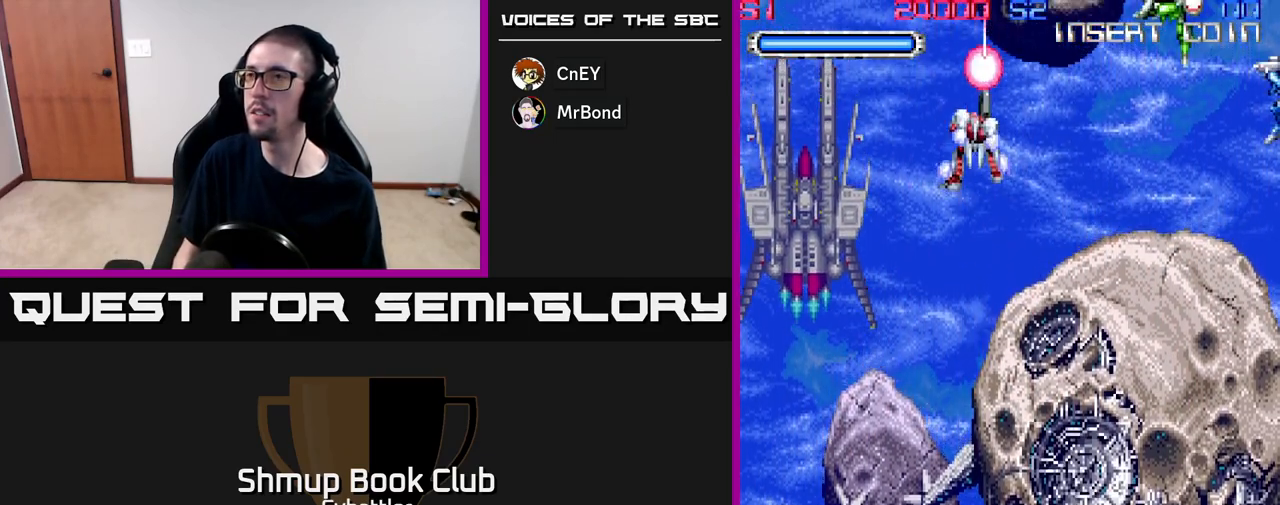
{"buttons": ["DPAD_DOWN"], "right_stick": "center", "events": [[17, "DPAD_DOWN", "down"], [150, "DPAD_DOWN", "up"], [183, "DPAD_RIGHT", "down"], [217, "DPAD_UP", "down"], [367, "X", "down"], [417, "DPAD_UP", "up"], [467, "X", "up"], [483, "DPAD_RIGHT", "up"], [500, "DPAD_DOWN", "down"]]}
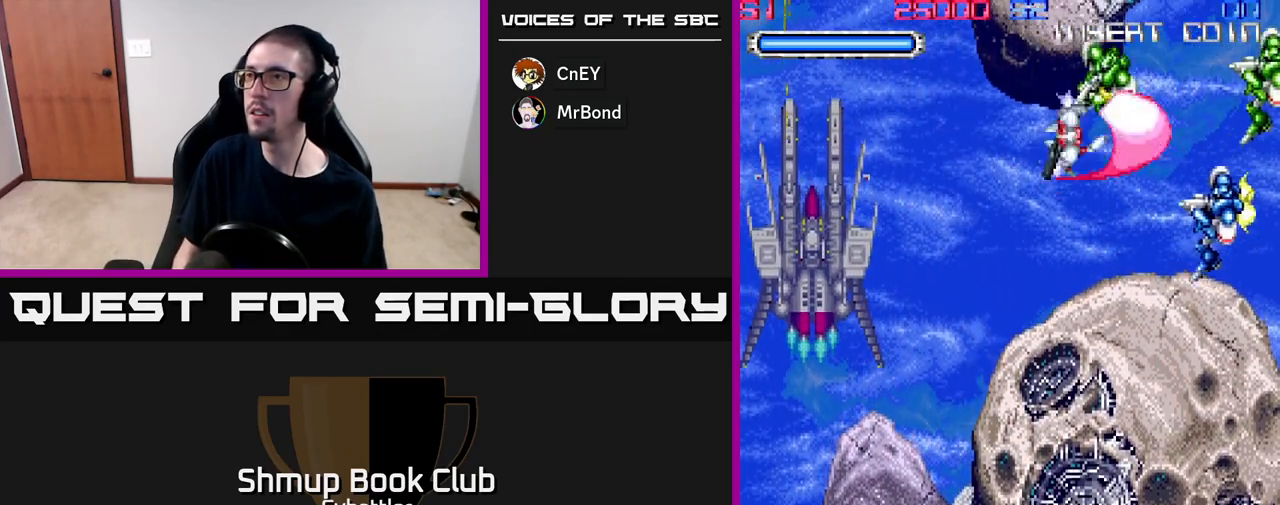
{"buttons": ["DPAD_UP"], "right_stick": "center", "events": [[150, "DPAD_DOWN", "up"], [150, "DPAD_RIGHT", "down"], [217, "X", "down"], [300, "DPAD_RIGHT", "up"], [317, "X", "up"], [483, "DPAD_UP", "down"]]}
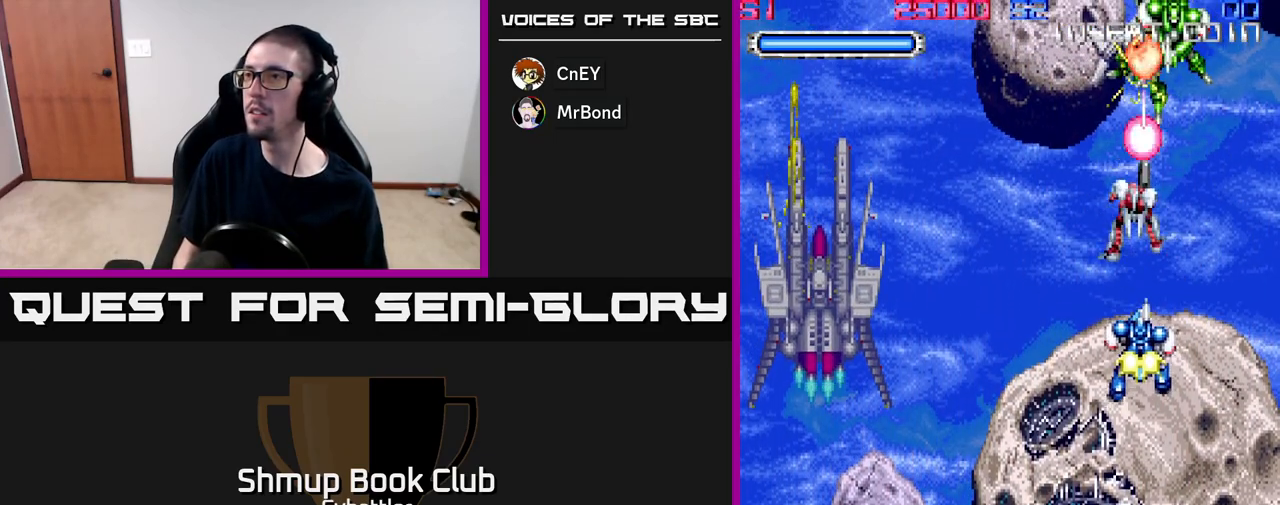
{"buttons": ["X", "DPAD_DOWN"], "right_stick": "center", "events": [[100, "X", "down"], [183, "DPAD_UP", "up"], [200, "X", "up"], [250, "DPAD_DOWN", "down"], [500, "X", "down"]]}
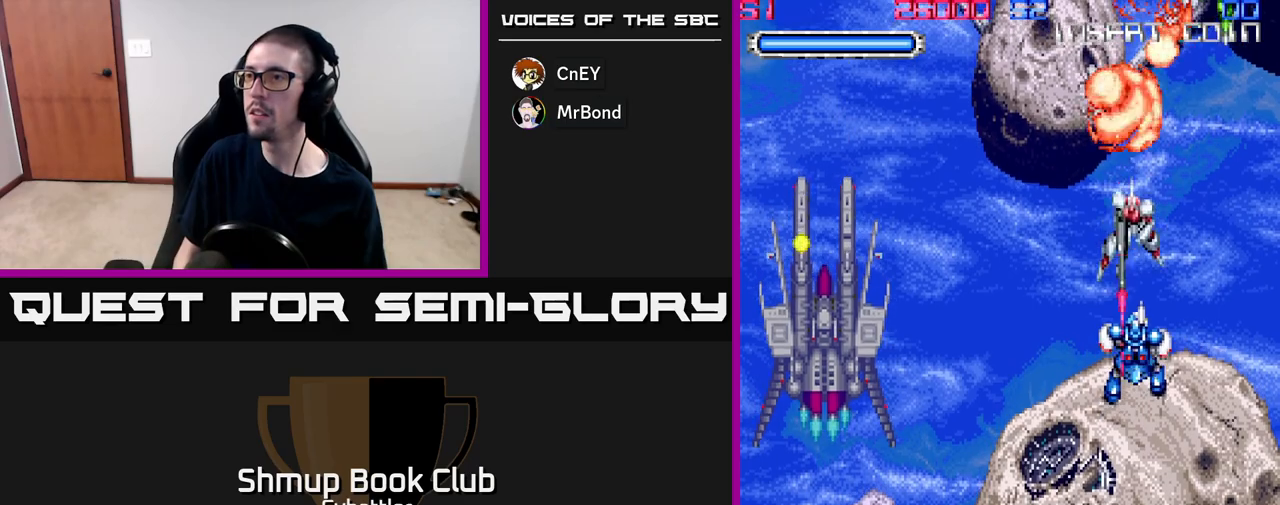
{"buttons": ["DPAD_RIGHT"], "right_stick": "center", "events": [[83, "DPAD_DOWN", "up"], [83, "X", "up"], [100, "DPAD_LEFT", "down"], [100, "DPAD_UP", "down"], [250, "DPAD_UP", "up"], [433, "DPAD_LEFT", "up"], [483, "DPAD_RIGHT", "down"]]}
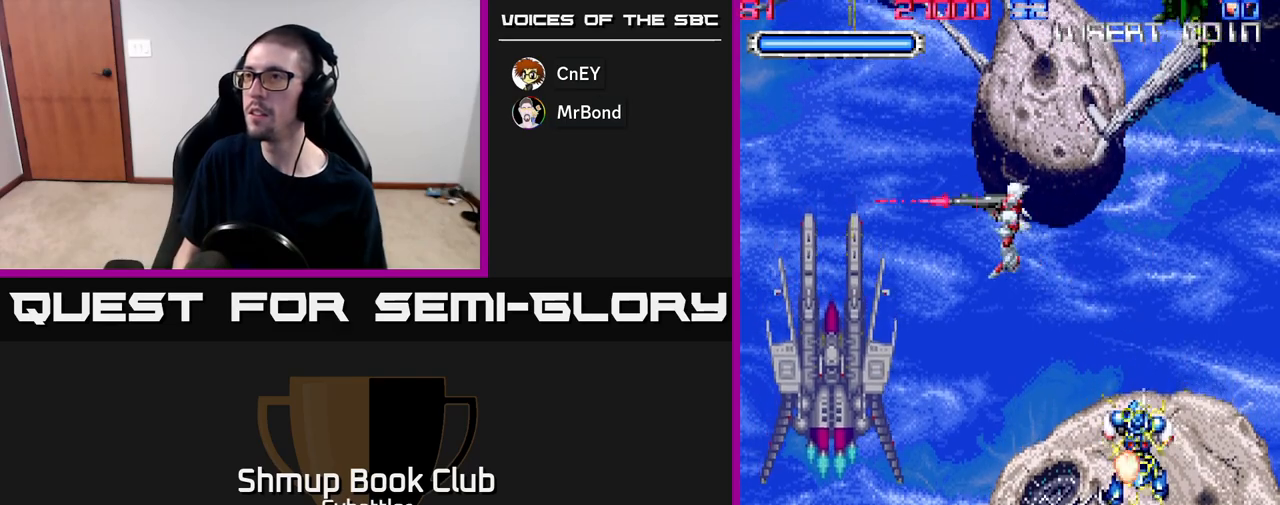
{"buttons": [], "right_stick": "center", "events": [[50, "DPAD_DOWN", "down"], [150, "DPAD_RIGHT", "up"], [183, "DPAD_DOWN", "up"]]}
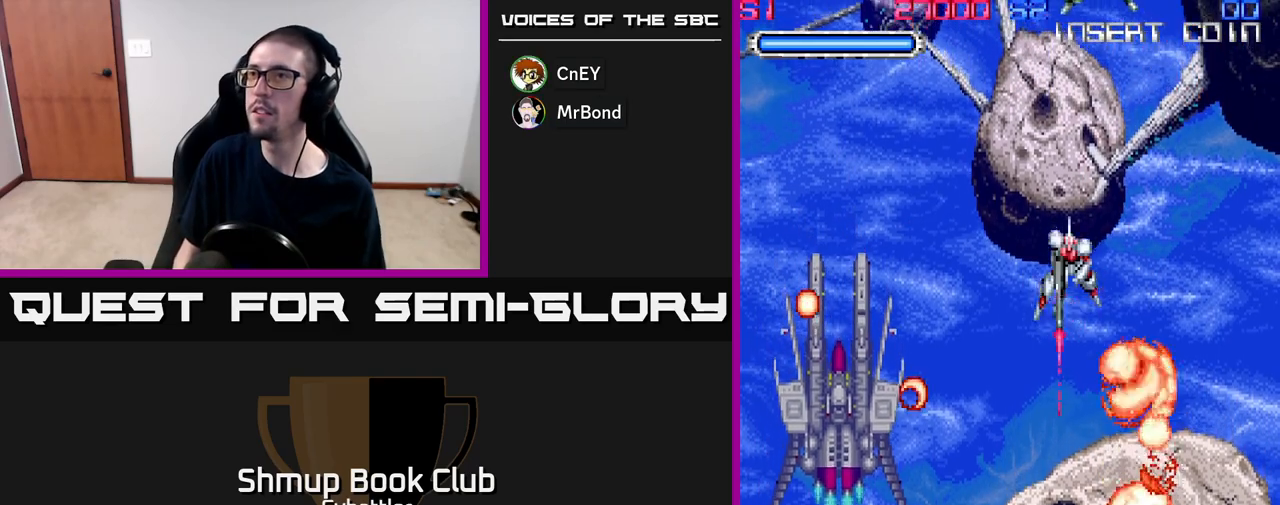
{"buttons": ["DPAD_UP", "DPAD_RIGHT"], "right_stick": "center", "events": [[367, "DPAD_UP", "down"], [433, "DPAD_RIGHT", "down"]]}
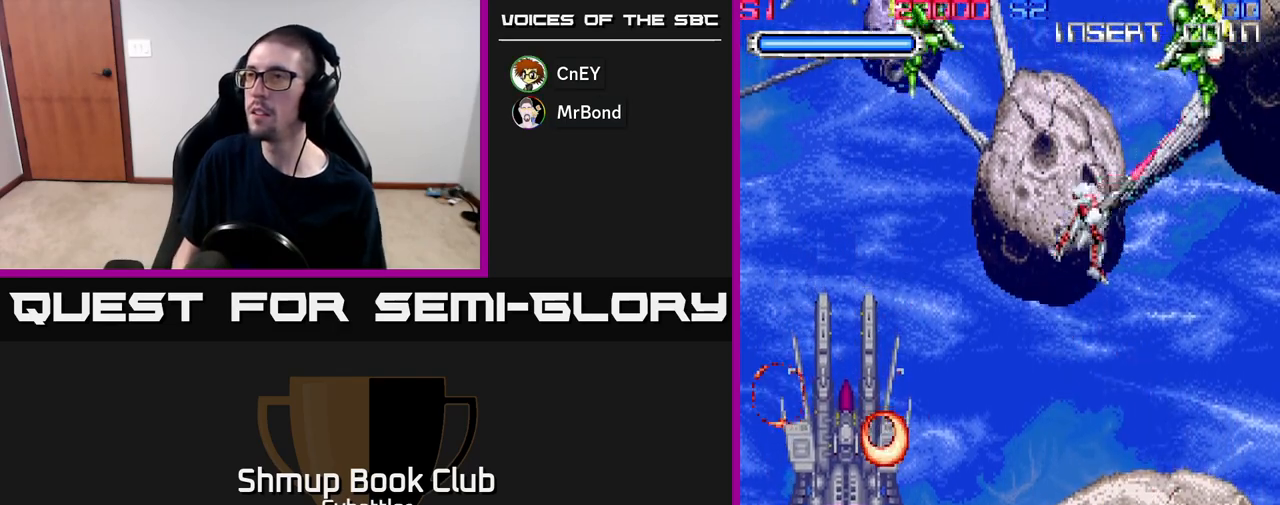
{"buttons": ["DPAD_LEFT"], "right_stick": "center", "events": [[100, "X", "down"], [200, "X", "up"], [217, "DPAD_RIGHT", "up"], [267, "DPAD_LEFT", "down"], [283, "DPAD_UP", "up"]]}
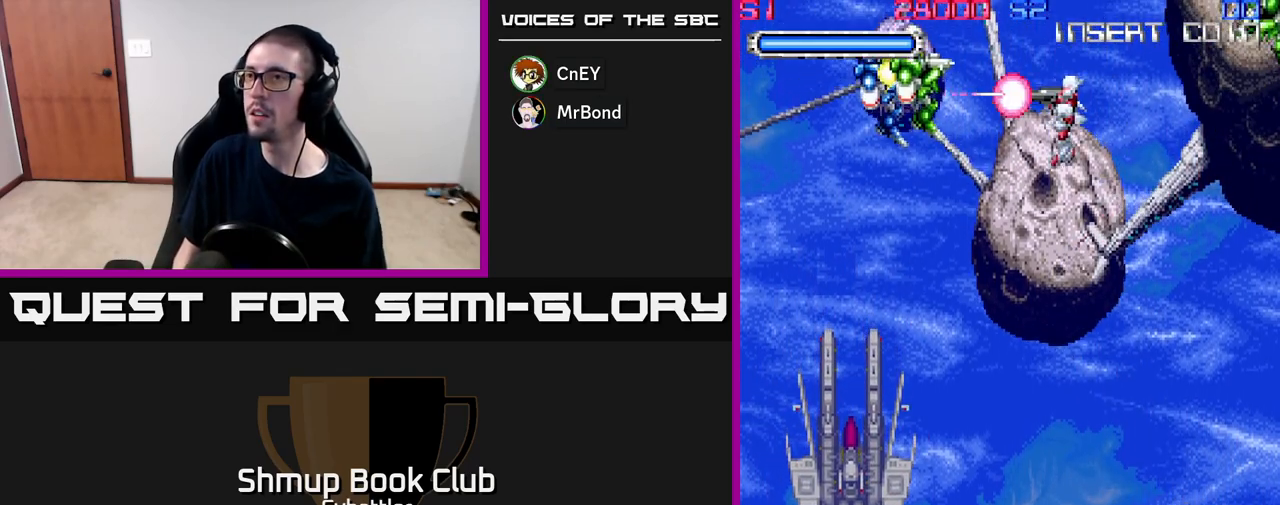
{"buttons": ["DPAD_DOWN"], "right_stick": "center", "events": [[33, "X", "down"], [150, "X", "up"], [167, "DPAD_LEFT", "up"], [333, "DPAD_DOWN", "down"]]}
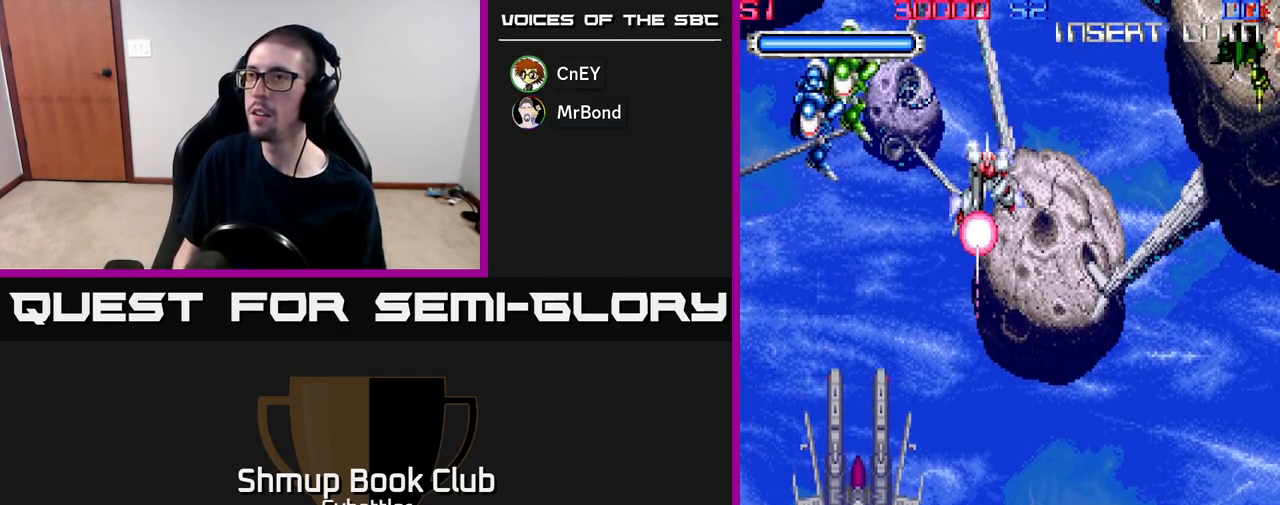
{"buttons": ["DPAD_RIGHT"], "right_stick": "center", "events": [[17, "DPAD_DOWN", "up"], [83, "DPAD_UP", "down"], [200, "DPAD_RIGHT", "down"], [333, "DPAD_UP", "up"]]}
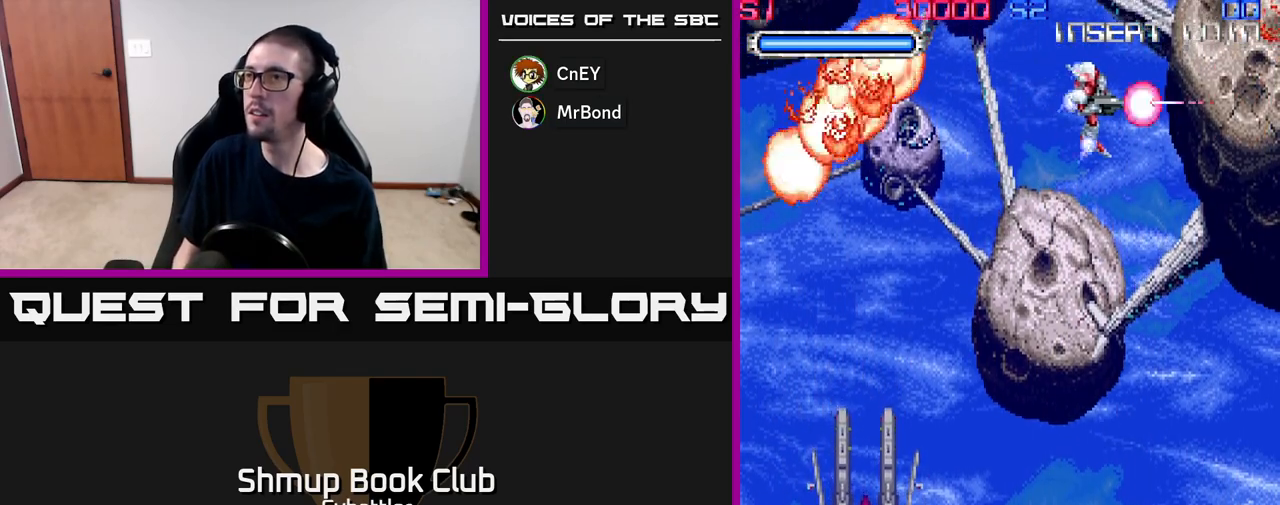
{"buttons": ["DPAD_DOWN"], "right_stick": "center", "events": [[33, "DPAD_RIGHT", "up"], [117, "DPAD_LEFT", "down"], [200, "DPAD_DOWN", "down"], [233, "DPAD_LEFT", "up"]]}
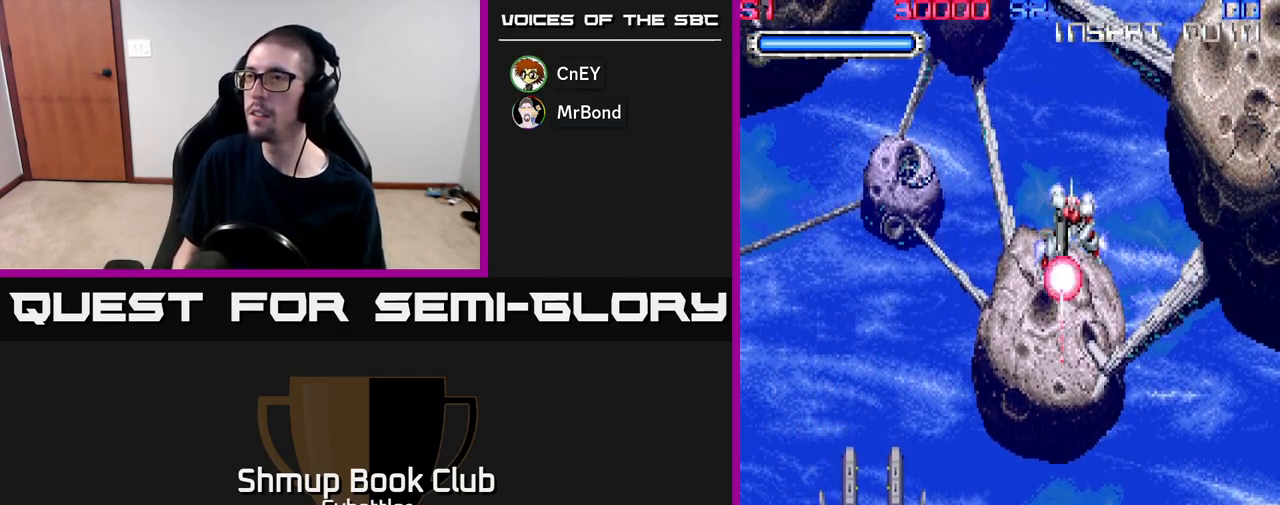
{"buttons": [], "right_stick": "center", "events": [[17, "DPAD_DOWN", "up"], [133, "DPAD_LEFT", "down"], [217, "DPAD_UP", "down"], [250, "DPAD_LEFT", "up"], [350, "DPAD_UP", "up"]]}
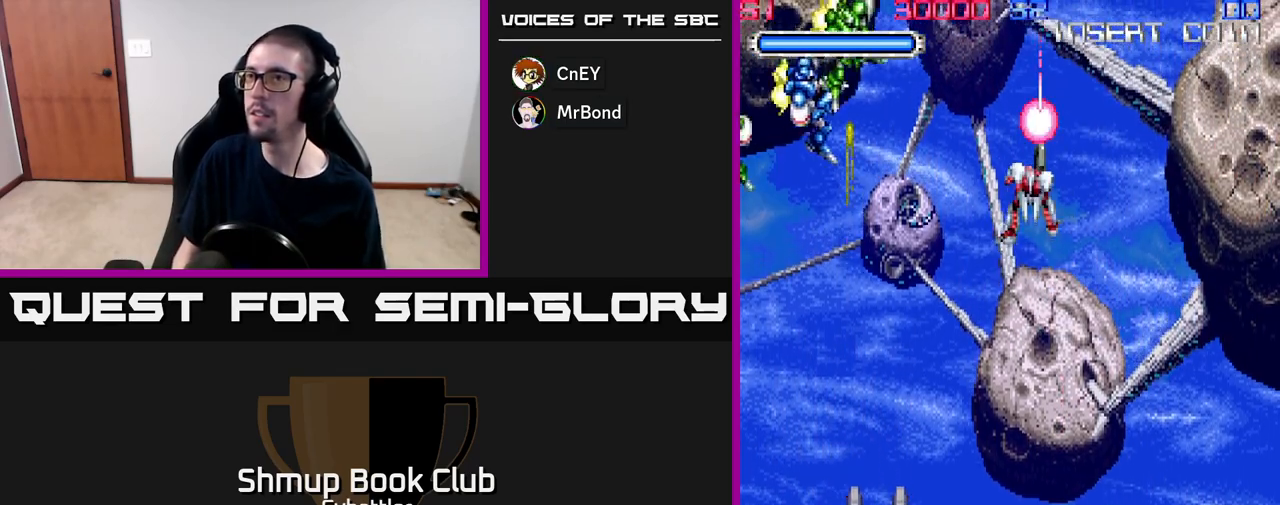
{"buttons": [], "right_stick": "center", "events": [[100, "DPAD_LEFT", "down"], [250, "X", "down"], [383, "X", "up"], [417, "DPAD_LEFT", "up"]]}
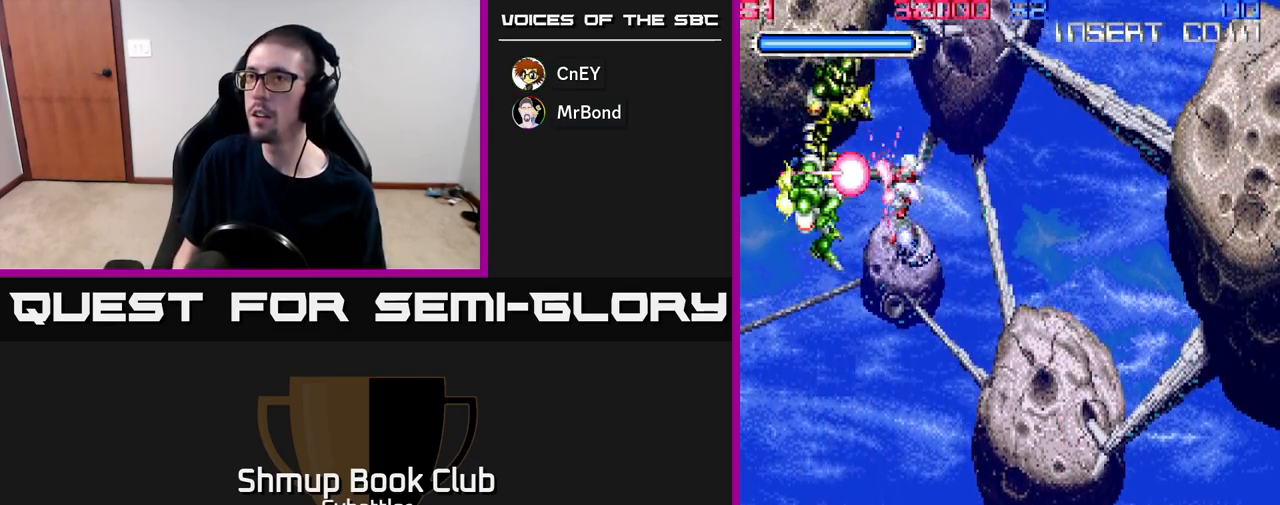
{"buttons": [], "right_stick": "center", "events": [[150, "DPAD_LEFT", "down"], [183, "X", "down"], [233, "DPAD_LEFT", "up"], [267, "X", "up"]]}
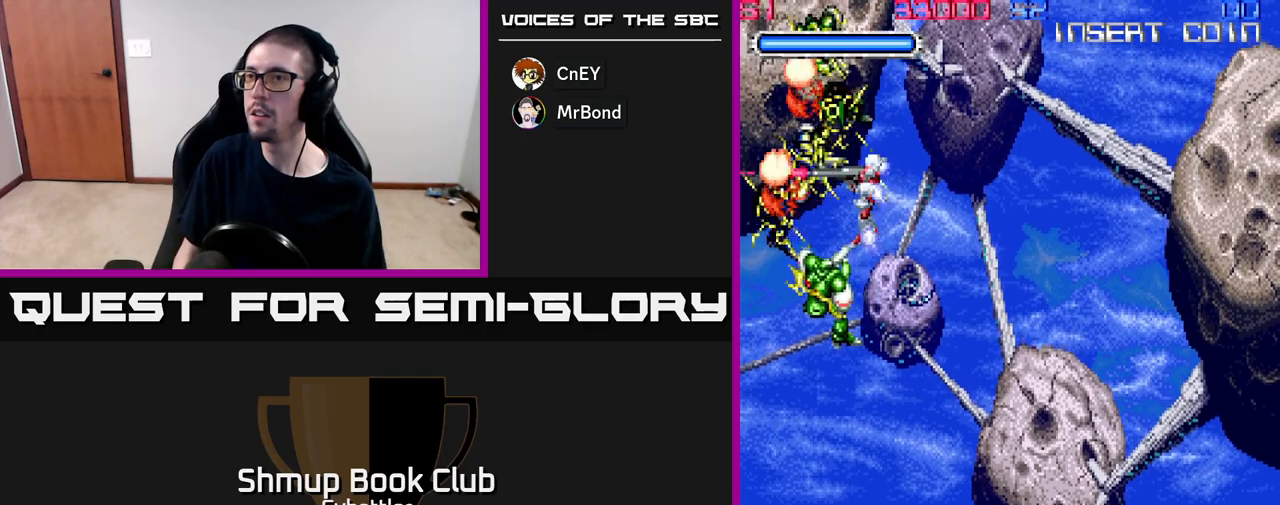
{"buttons": [], "right_stick": "center", "events": [[17, "DPAD_RIGHT", "down"], [167, "DPAD_DOWN", "down"], [300, "DPAD_DOWN", "up"], [333, "DPAD_DOWN", "down"], [400, "DPAD_RIGHT", "up"], [417, "DPAD_DOWN", "up"]]}
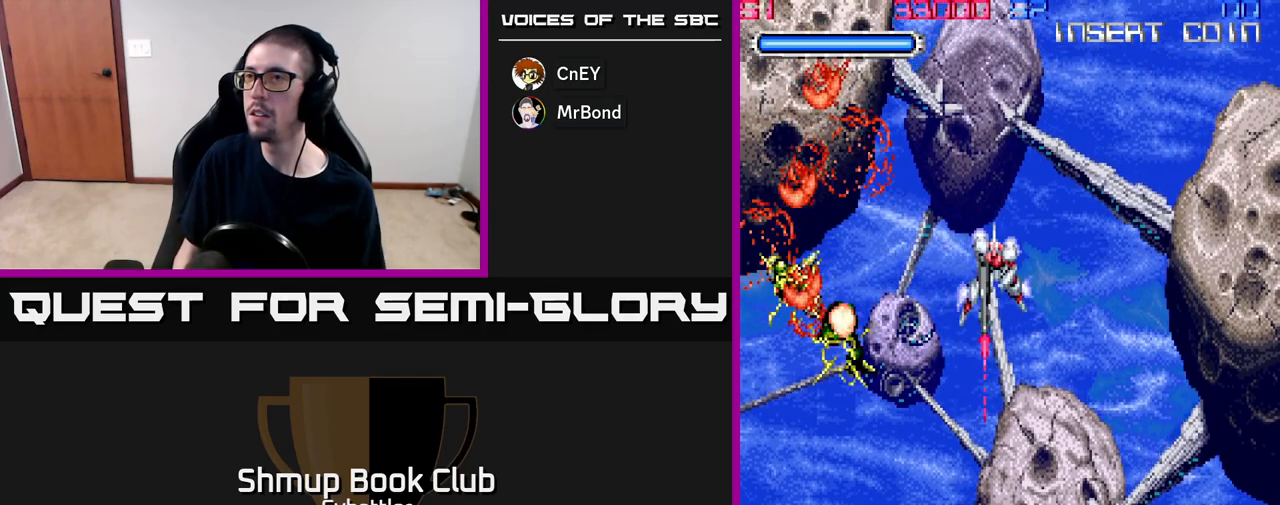
{"buttons": [], "right_stick": "center", "events": []}
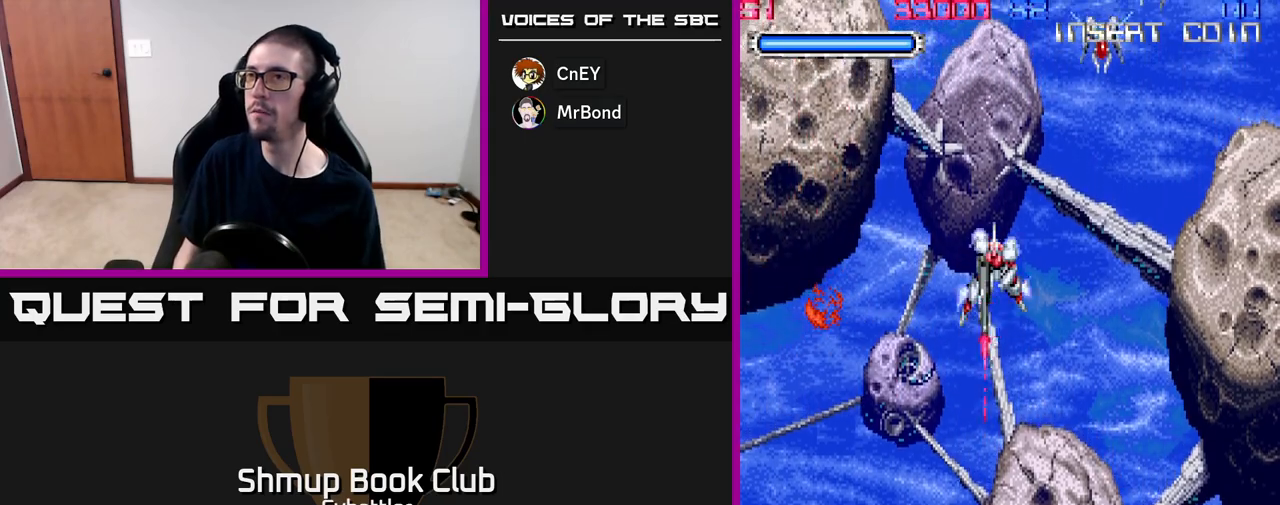
{"buttons": [], "right_stick": "center", "events": [[167, "DPAD_UP", "down"], [250, "DPAD_RIGHT", "down"], [350, "X", "down"], [433, "DPAD_UP", "up"], [450, "DPAD_RIGHT", "up"], [450, "X", "up"]]}
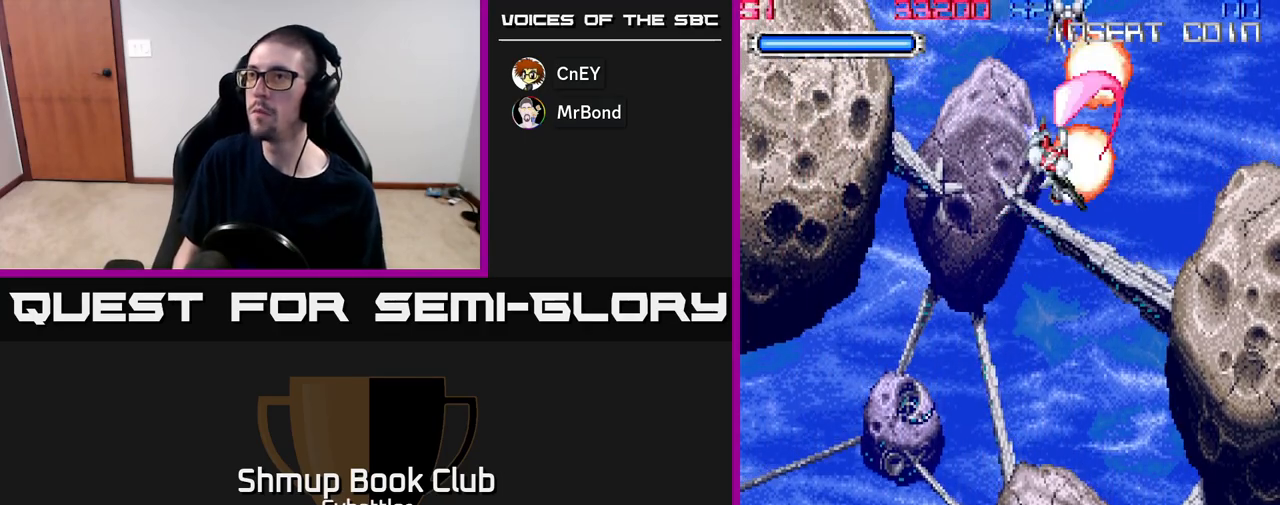
{"buttons": ["DPAD_UP", "DPAD_RIGHT"], "right_stick": "center", "events": [[17, "DPAD_LEFT", "down"], [33, "DPAD_DOWN", "down"], [350, "DPAD_DOWN", "up"], [417, "DPAD_UP", "down"], [450, "DPAD_LEFT", "up"], [467, "DPAD_RIGHT", "down"]]}
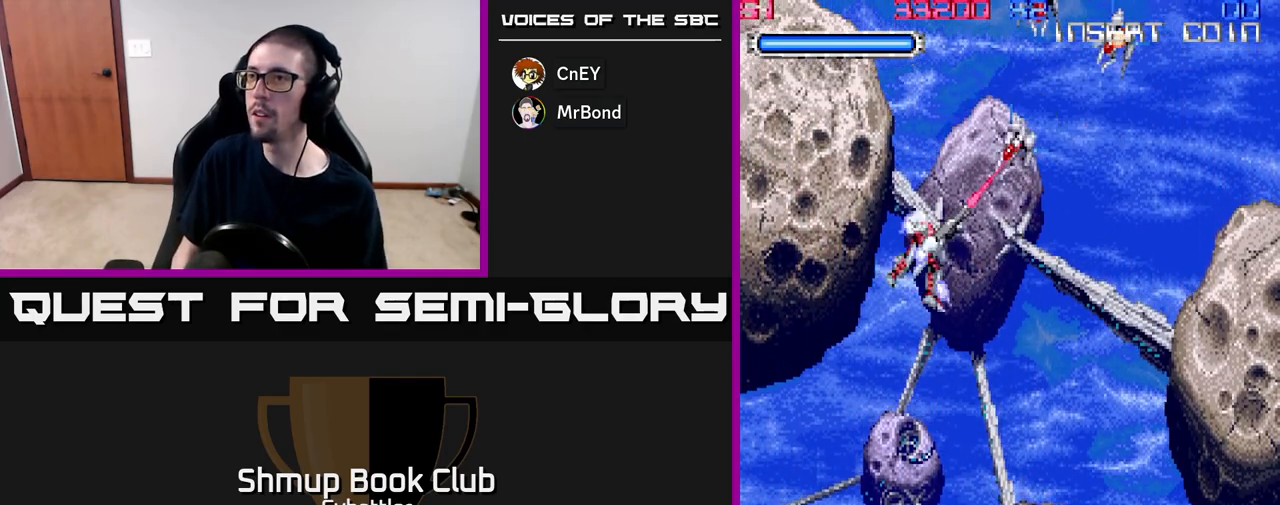
{"buttons": ["A", "DPAD_LEFT"], "right_stick": "center", "events": [[17, "A", "down"], [33, "DPAD_UP", "up"], [83, "DPAD_RIGHT", "up"], [100, "DPAD_LEFT", "down"], [150, "DPAD_DOWN", "down"], [450, "DPAD_DOWN", "up"]]}
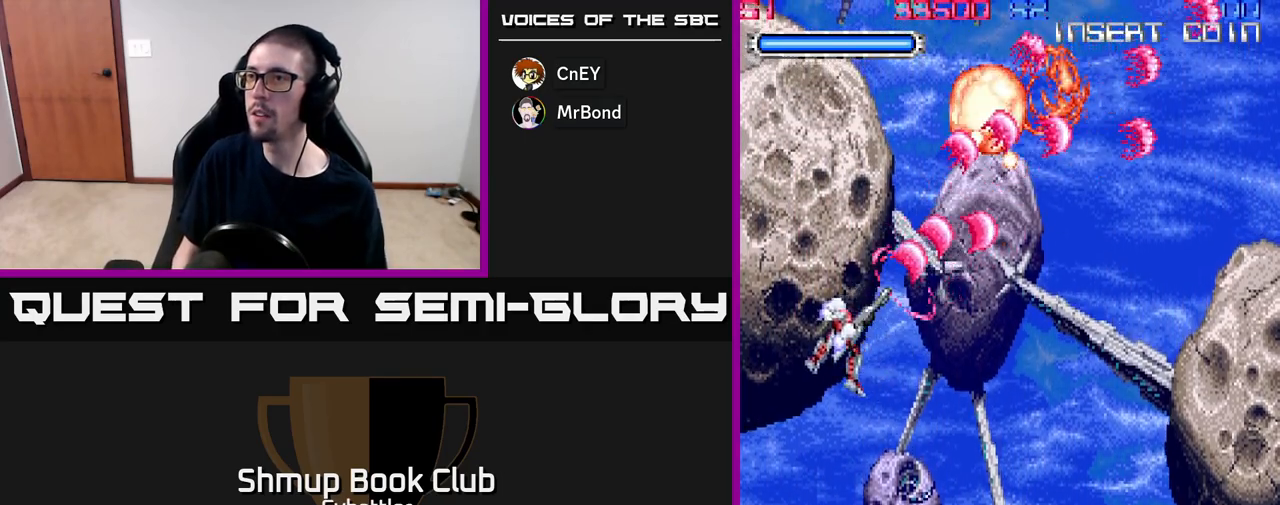
{"buttons": ["DPAD_DOWN", "DPAD_RIGHT"], "right_stick": "center", "events": [[100, "A", "up"], [167, "DPAD_DOWN", "down"], [167, "DPAD_LEFT", "up"], [250, "DPAD_RIGHT", "down"]]}